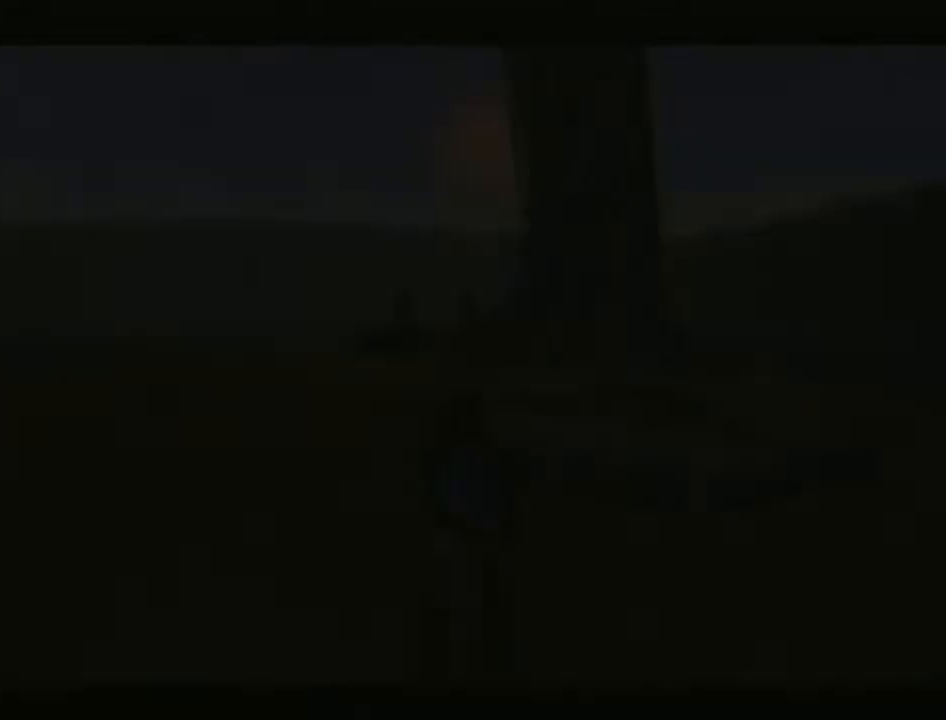
Gameplay with a controller (Nintendo layout); each line is a JSON object with the inputs held at the frame after it. "events" lists button and stick changes between this image and that frame as [ms after this image, input, new state], when the widget could be followed in between. Not read: L3 R3.
{"buttons": [], "left_stick": "left", "right_stick": "center", "events": [[450, "left_stick", "left"]]}
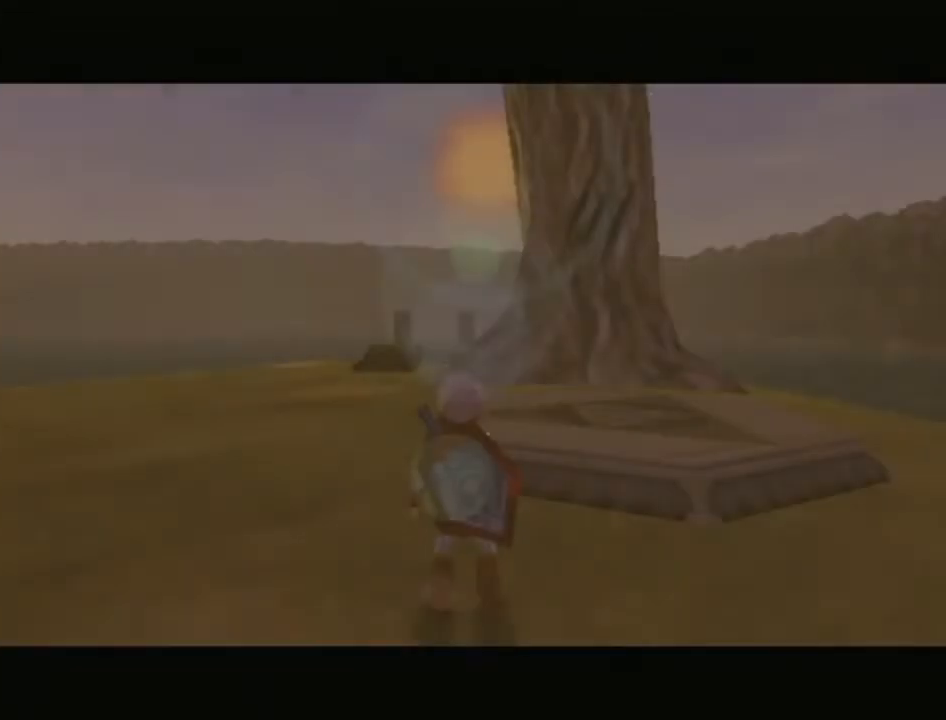
{"buttons": ["A", "L1"], "left_stick": "up-left", "right_stick": "center", "events": [[367, "left_stick", "up-left"], [467, "A", "down"], [483, "L1", "down"]]}
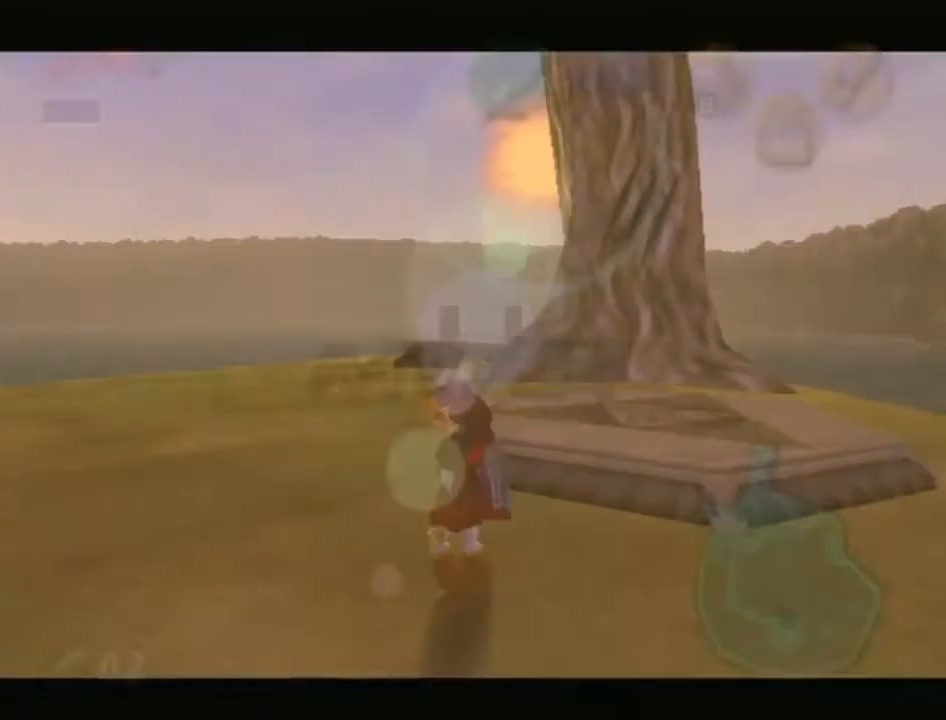
{"buttons": [], "left_stick": "up", "right_stick": "center", "events": [[83, "left_stick", "up"], [133, "A", "up"], [150, "L1", "up"]]}
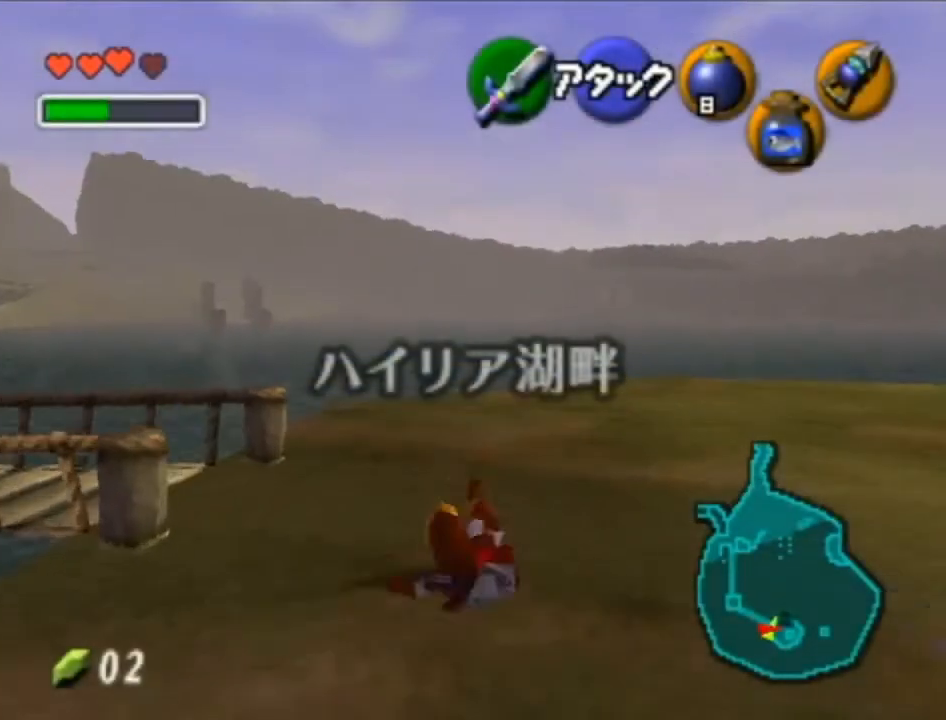
{"buttons": ["A"], "left_stick": "up", "right_stick": "center", "events": [[267, "A", "down"]]}
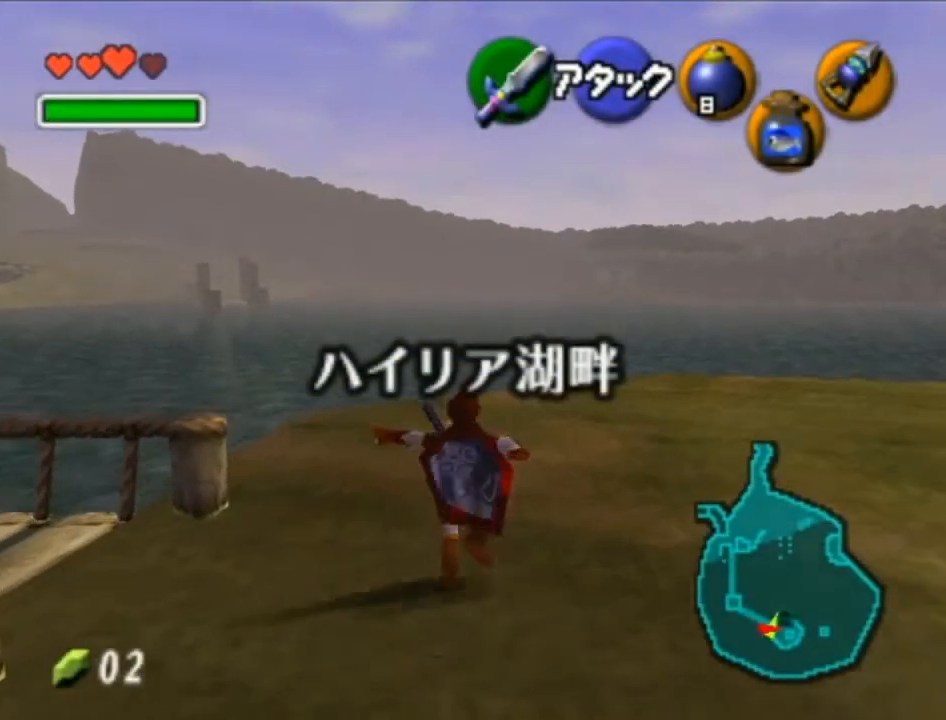
{"buttons": [], "left_stick": "up", "right_stick": "center", "events": [[17, "A", "up"]]}
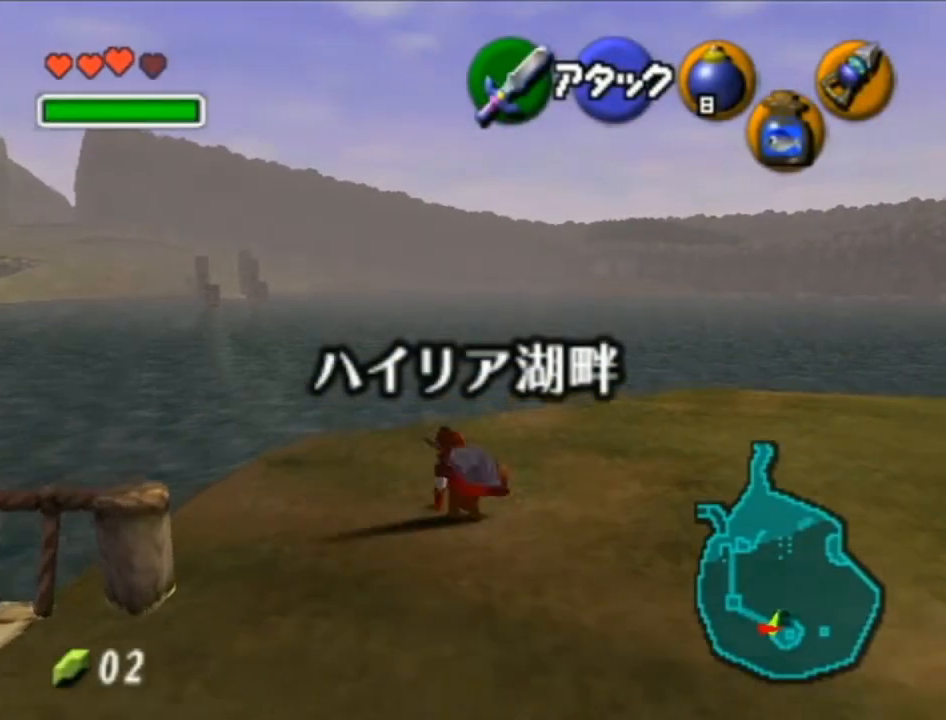
{"buttons": [], "left_stick": "up", "right_stick": "center", "events": [[100, "A", "down"], [333, "A", "up"]]}
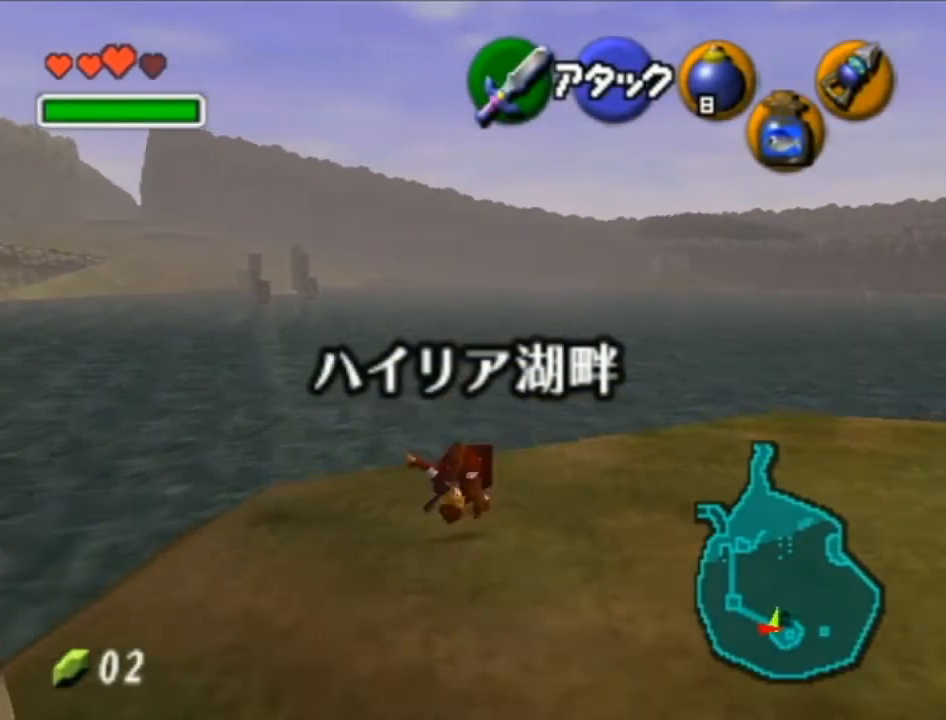
{"buttons": [], "left_stick": "up", "right_stick": "center", "events": []}
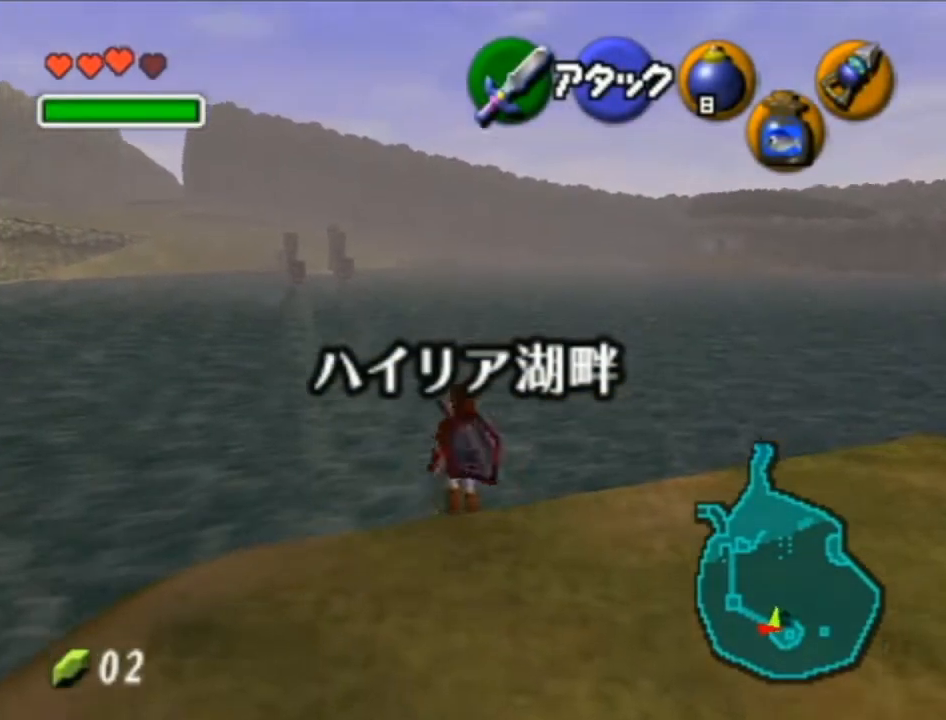
{"buttons": [], "left_stick": "center", "right_stick": "center", "events": [[50, "left_stick", "center"]]}
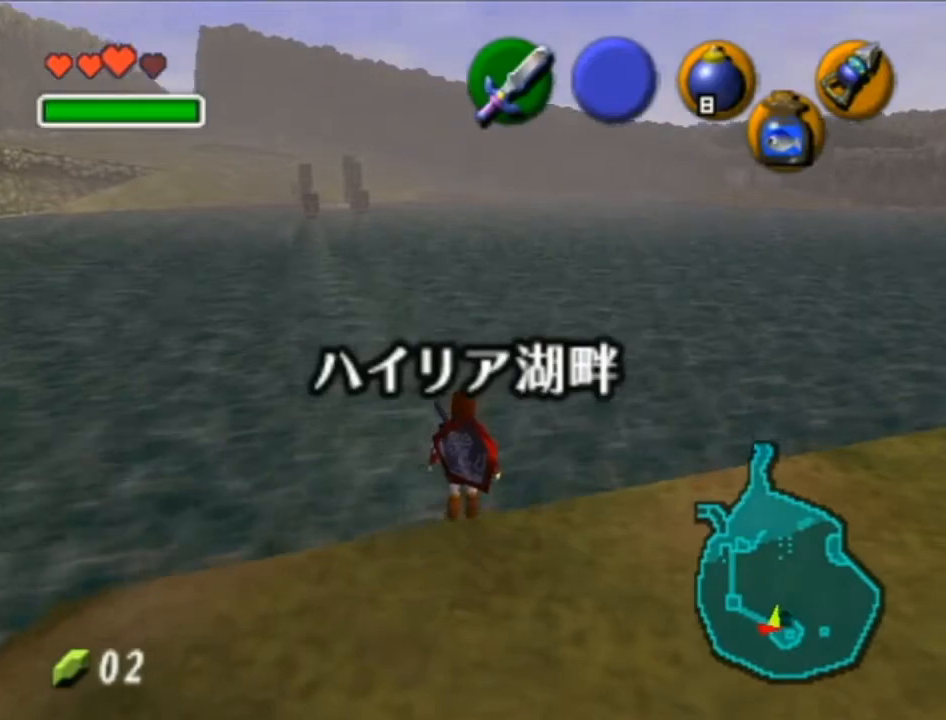
{"buttons": [], "left_stick": "center", "right_stick": "center", "events": []}
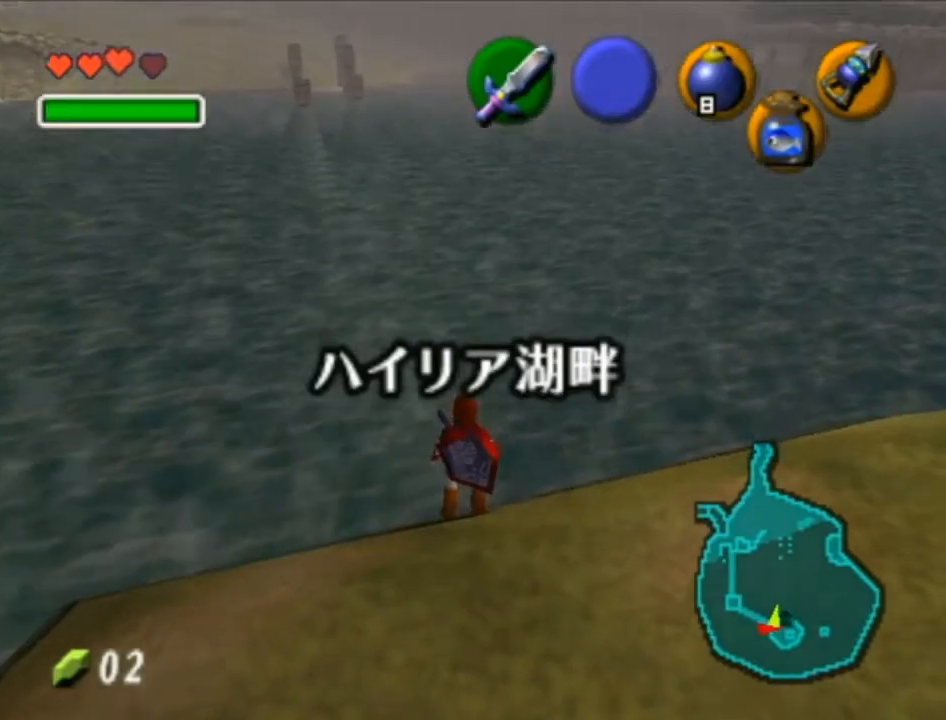
{"buttons": [], "left_stick": "center", "right_stick": "center", "events": [[117, "left_stick", "up"], [483, "left_stick", "center"]]}
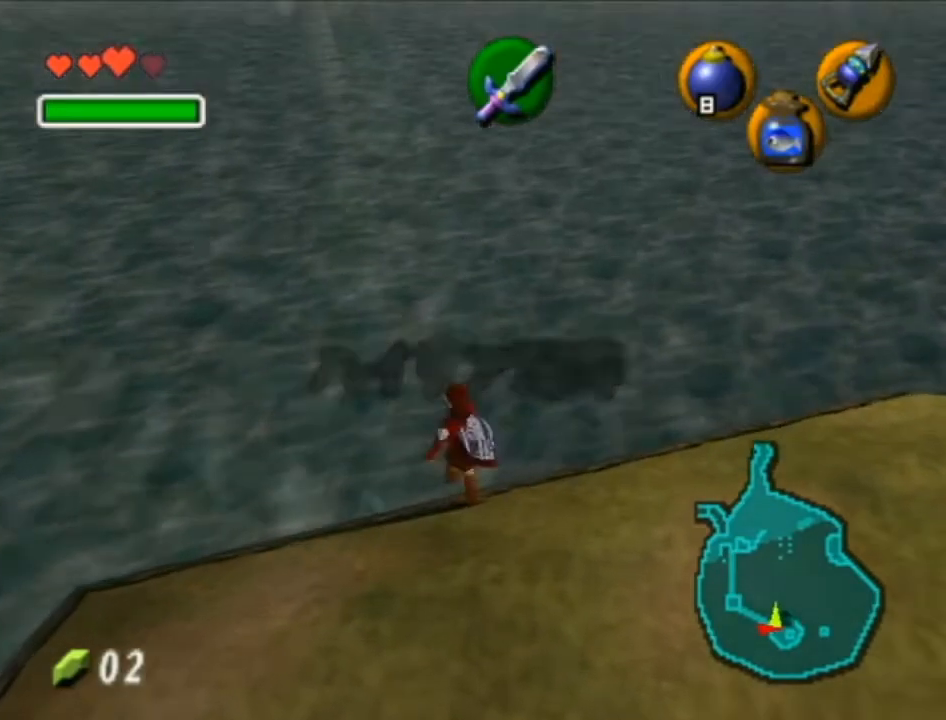
{"buttons": [], "left_stick": "down", "right_stick": "center", "events": [[150, "left_stick", "down"]]}
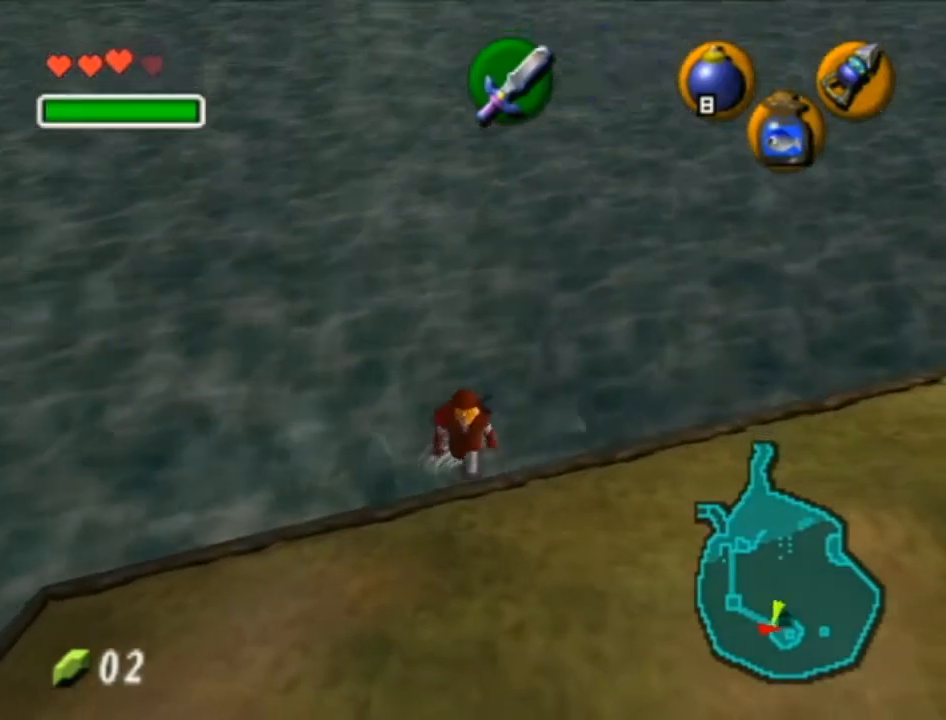
{"buttons": ["Y"], "left_stick": "center", "right_stick": "center", "events": [[83, "left_stick", "center"], [500, "Y", "down"]]}
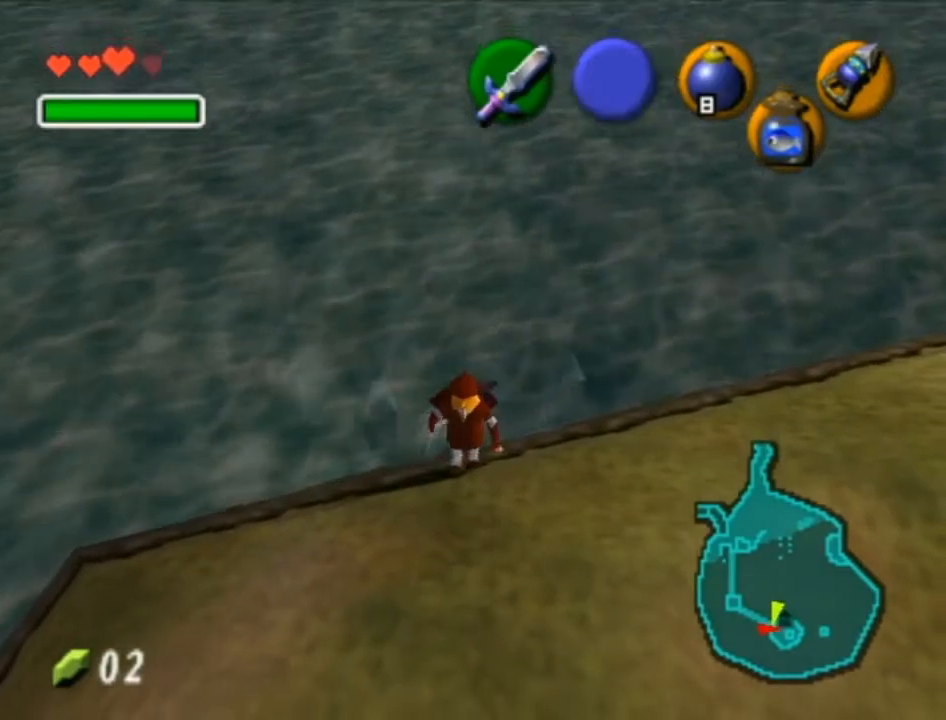
{"buttons": ["L1"], "left_stick": "center", "right_stick": "center", "events": [[17, "R1", "down"], [67, "L1", "down"], [183, "R1", "up"], [183, "Y", "up"], [233, "left_stick", "down"], [333, "A", "down"], [433, "A", "up"], [467, "left_stick", "center"]]}
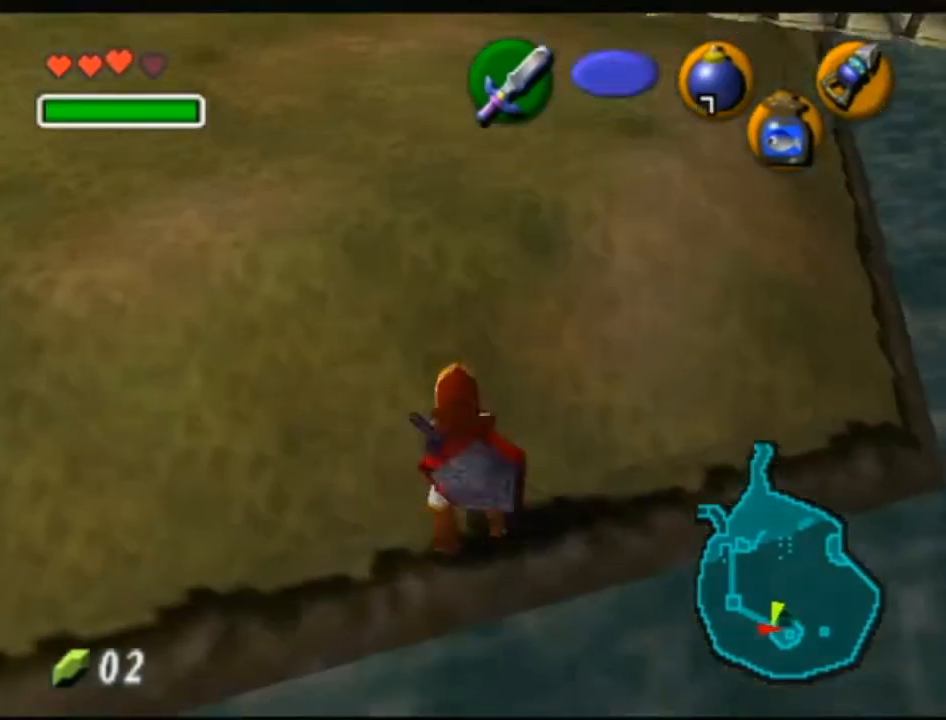
{"buttons": ["L1", "R1"], "left_stick": "center", "right_stick": "center", "events": [[467, "R1", "down"]]}
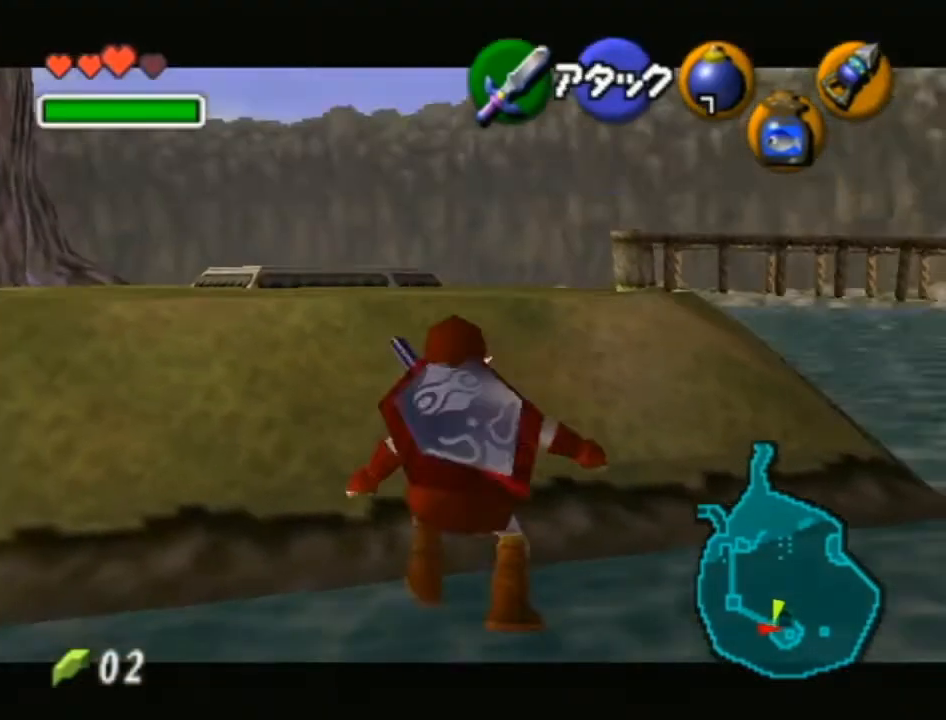
{"buttons": ["L1", "R1"], "left_stick": "center", "right_stick": "center", "events": []}
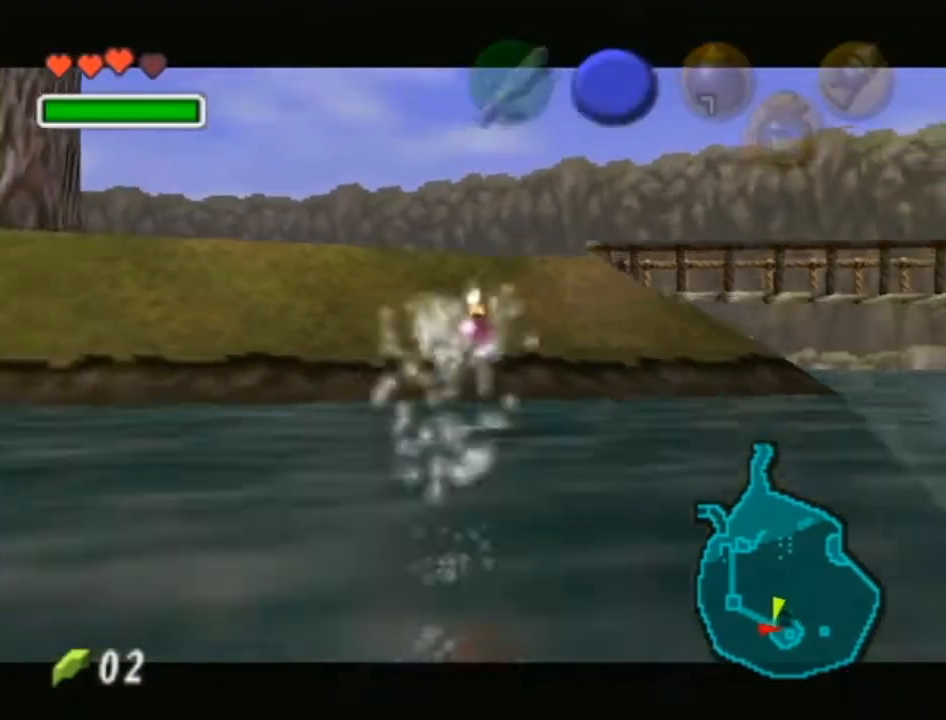
{"buttons": ["L1", "R1"], "left_stick": "center", "right_stick": "center", "events": []}
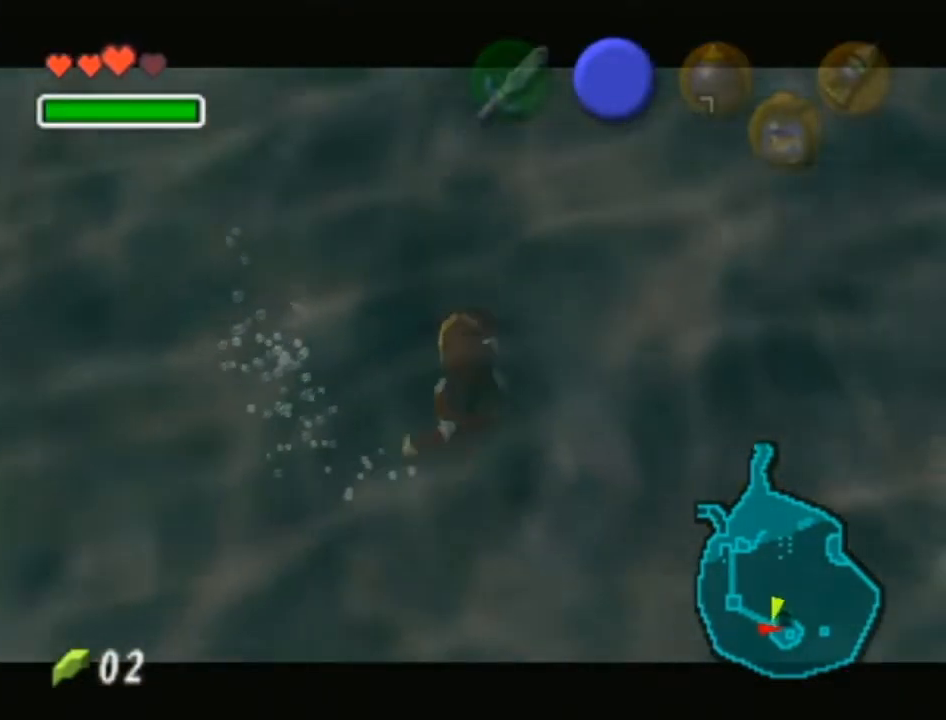
{"buttons": ["L1", "R1"], "left_stick": "center", "right_stick": "center", "events": []}
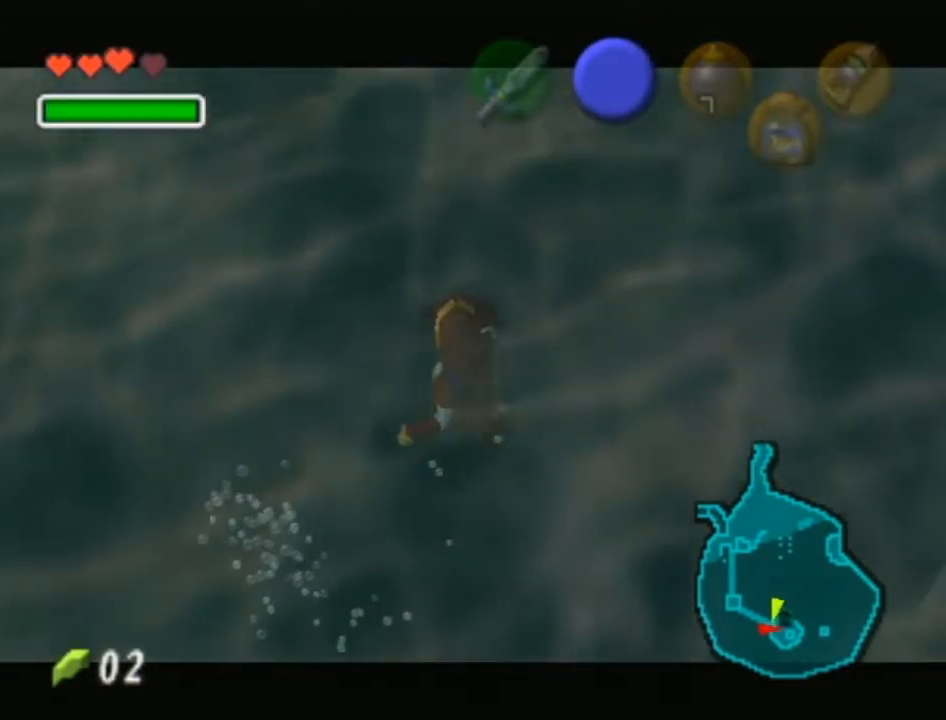
{"buttons": ["L1", "R1"], "left_stick": "center", "right_stick": "center", "events": []}
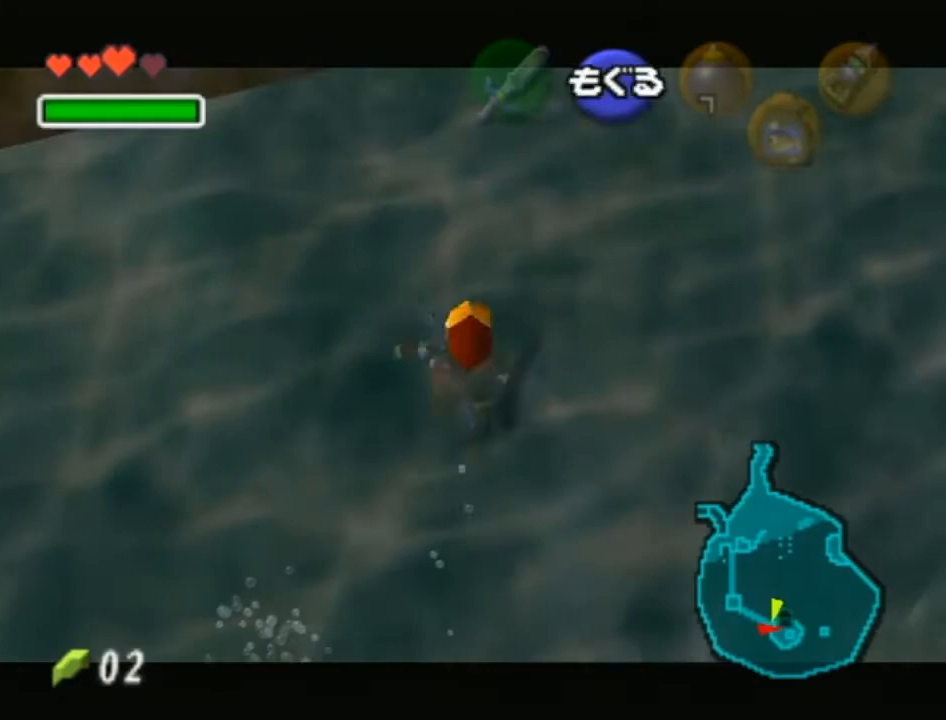
{"buttons": ["L1", "R1"], "left_stick": "center", "right_stick": "center", "events": []}
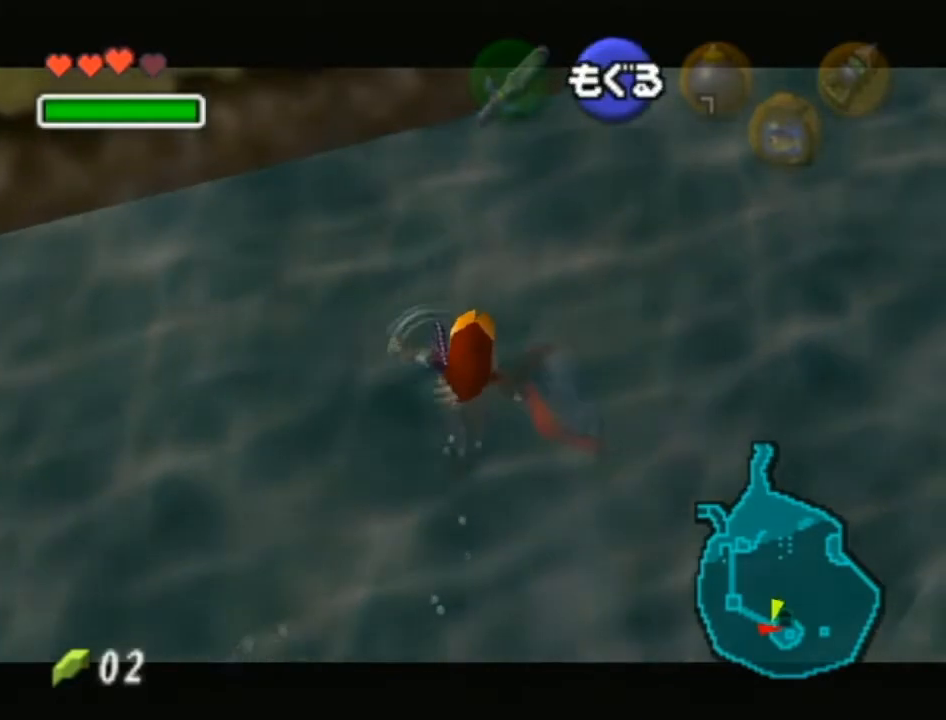
{"buttons": ["L1", "R1"], "left_stick": "center", "right_stick": "center", "events": []}
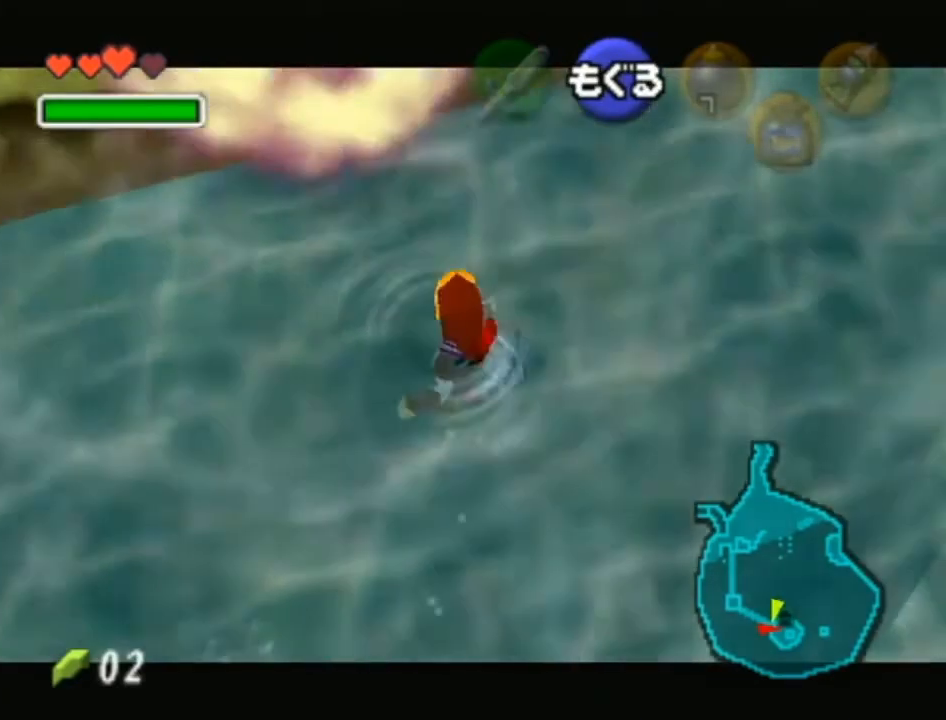
{"buttons": [], "left_stick": "up", "right_stick": "center", "events": [[150, "L1", "up"], [150, "R1", "up"], [150, "left_stick", "up"], [283, "L1", "down"], [333, "L1", "up"], [433, "L1", "down"], [500, "L1", "up"]]}
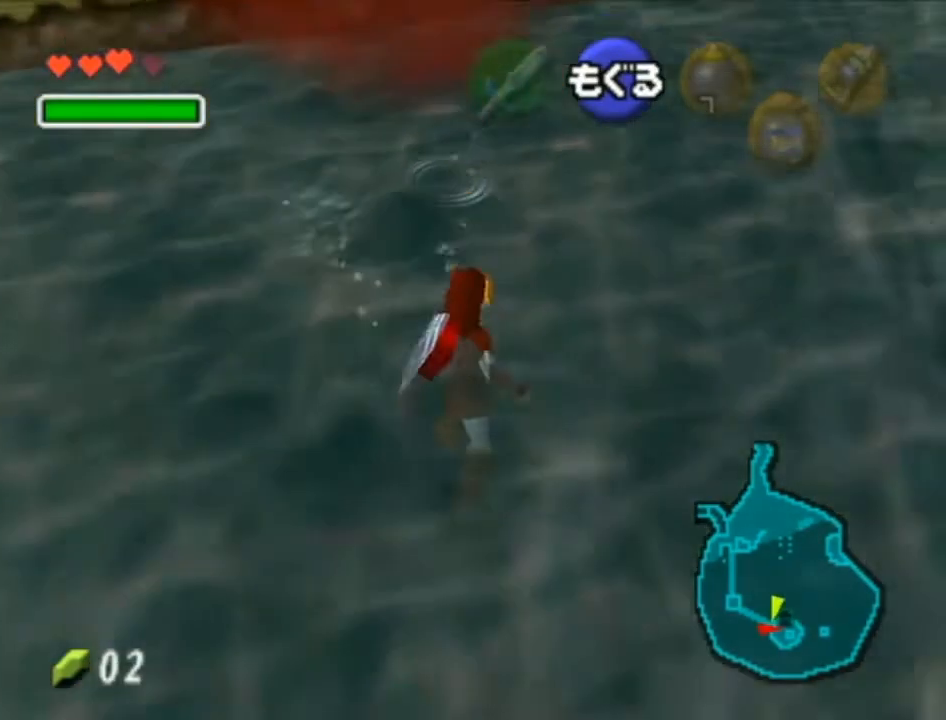
{"buttons": ["L1"], "left_stick": "up", "right_stick": "center", "events": [[83, "L1", "down"], [183, "L1", "up"], [267, "L1", "down"], [333, "L1", "up"], [400, "L1", "down"]]}
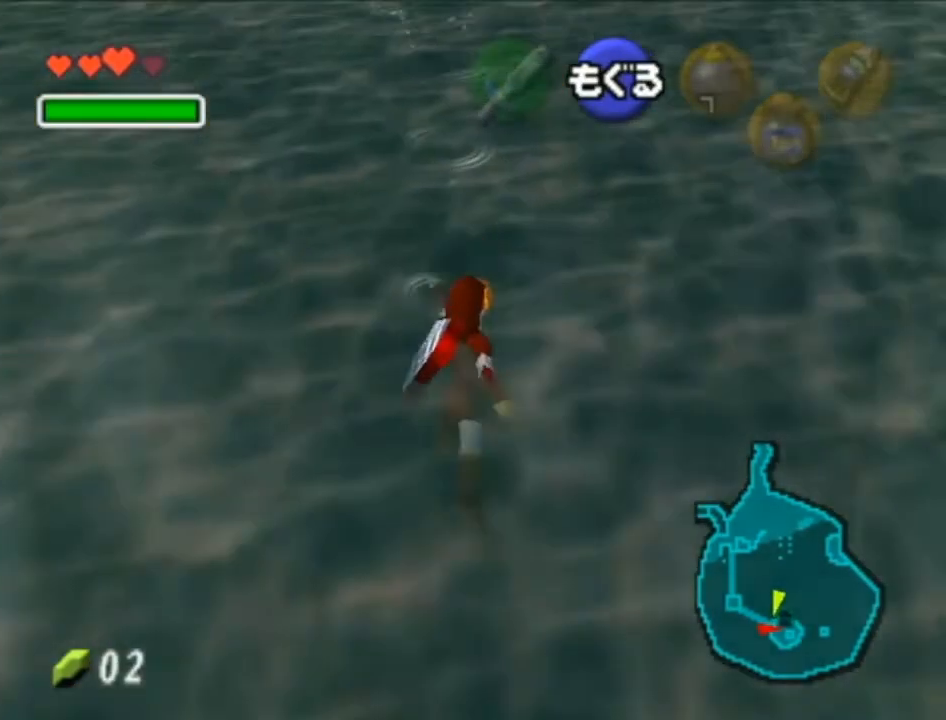
{"buttons": ["L1"], "left_stick": "up", "right_stick": "center", "events": [[17, "L1", "up"], [83, "L1", "down"], [183, "L1", "up"], [250, "L1", "down"], [367, "L1", "up"], [433, "L1", "down"]]}
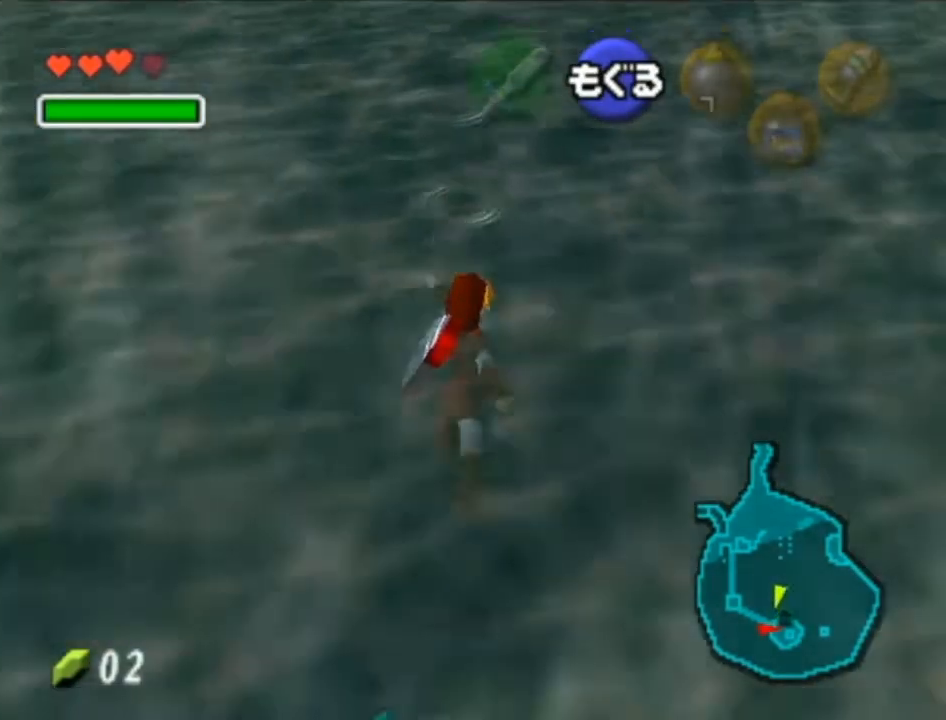
{"buttons": ["L1"], "left_stick": "up", "right_stick": "center", "events": [[17, "L1", "up"], [133, "L1", "down"], [250, "L1", "up"], [300, "L1", "down"], [400, "L1", "up"], [483, "L1", "down"]]}
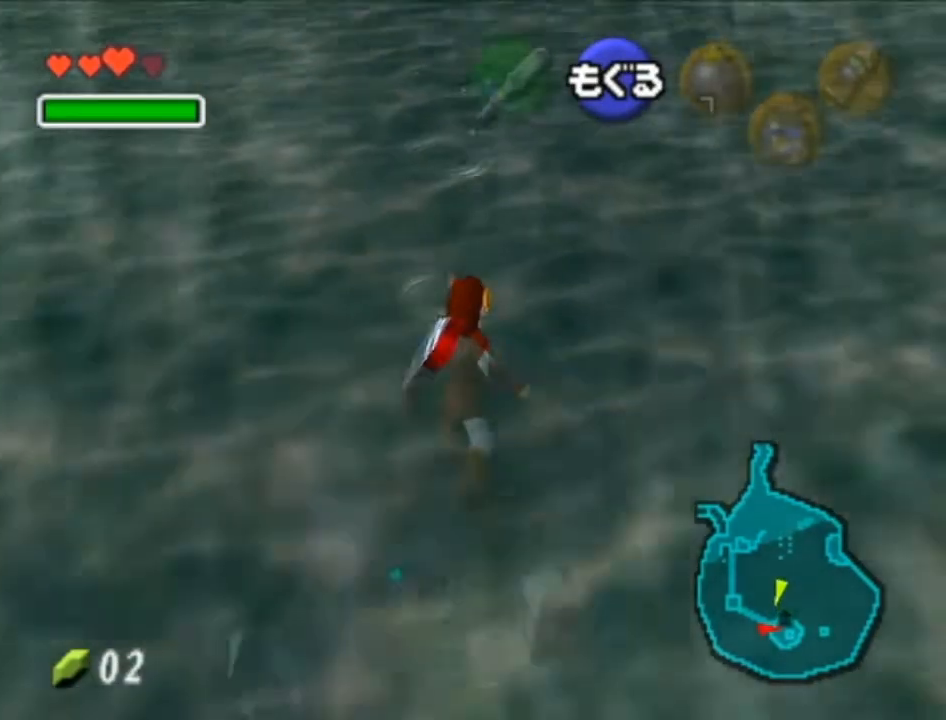
{"buttons": [], "left_stick": "up", "right_stick": "center", "events": [[67, "L1", "up"], [150, "L1", "down"], [250, "L1", "up"], [367, "L1", "down"], [450, "L1", "up"]]}
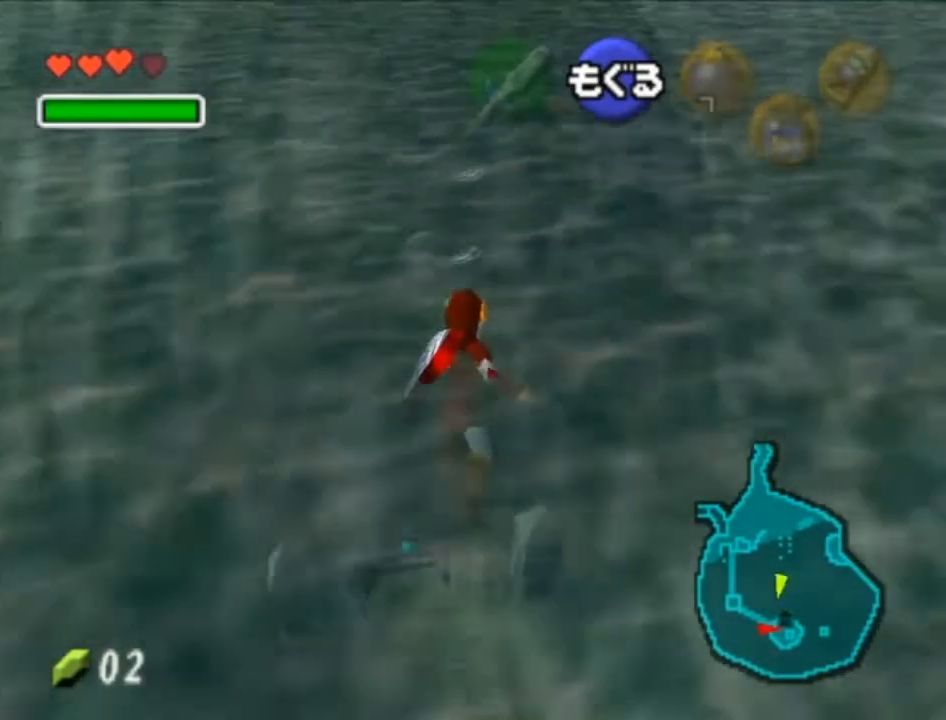
{"buttons": [], "left_stick": "up", "right_stick": "center", "events": [[67, "L1", "down"], [167, "L1", "up"], [250, "L1", "down"], [350, "L1", "up"]]}
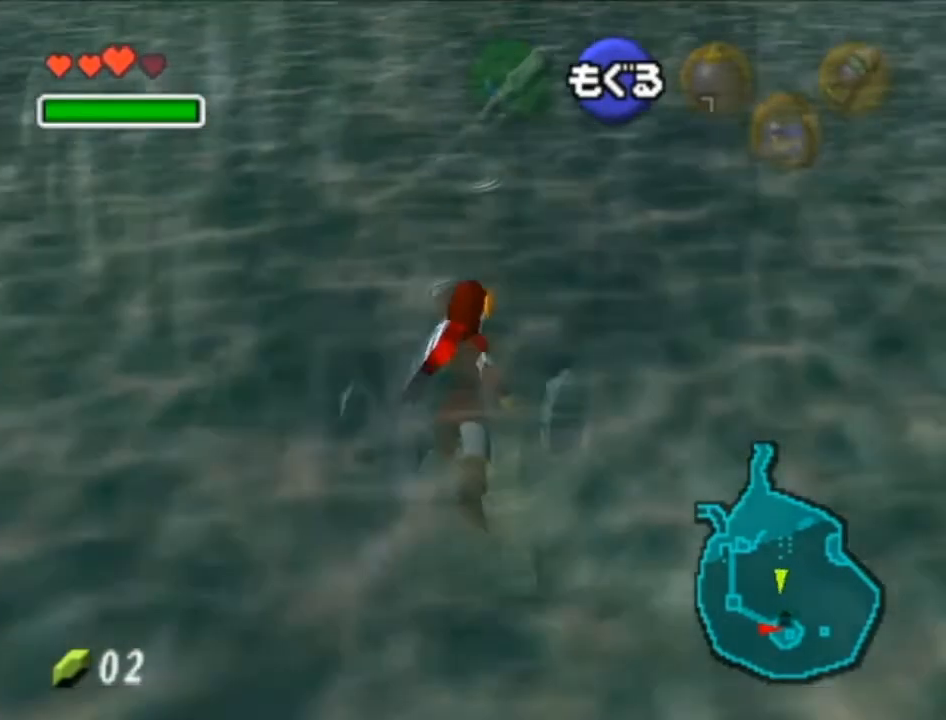
{"buttons": ["L1"], "left_stick": "up", "right_stick": "center", "events": [[100, "L1", "down"], [183, "L1", "up"], [283, "L1", "down"], [367, "L1", "up"], [467, "L1", "down"]]}
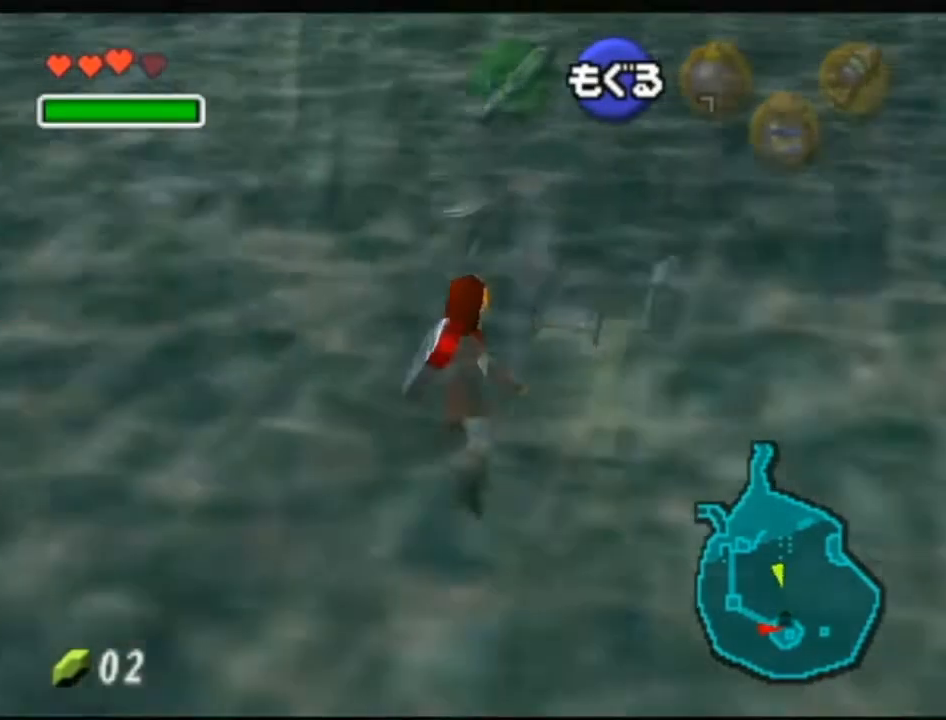
{"buttons": [], "left_stick": "up", "right_stick": "center", "events": [[50, "L1", "up"], [117, "L1", "down"], [250, "L1", "up"], [333, "L1", "down"], [450, "L1", "up"]]}
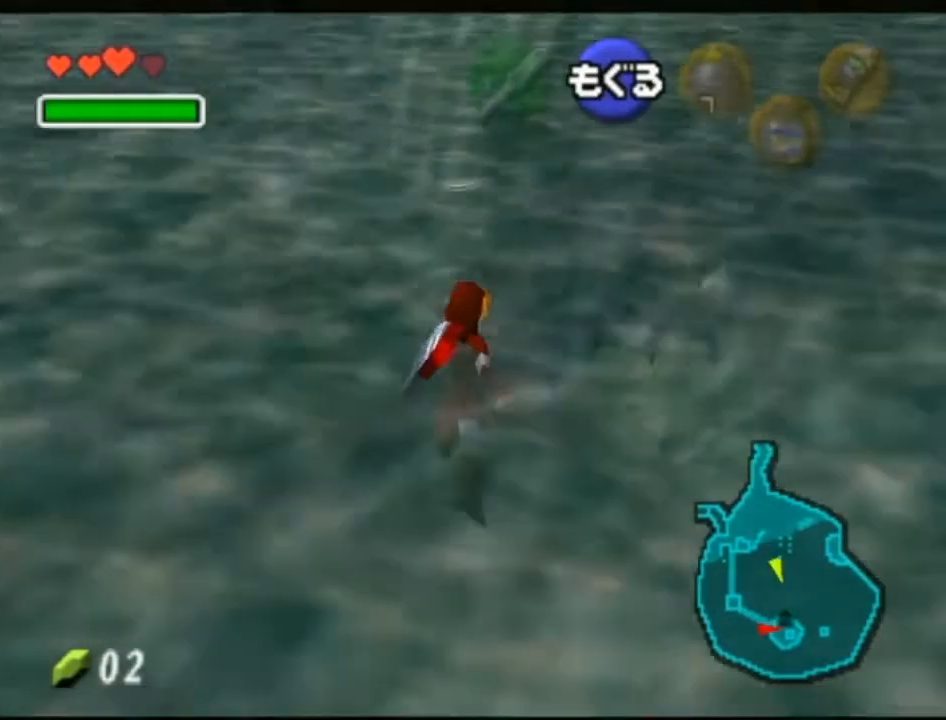
{"buttons": ["L1"], "left_stick": "up", "right_stick": "center", "events": [[17, "L1", "down"], [117, "L1", "up"], [233, "L1", "down"], [333, "L1", "up"], [433, "L1", "down"]]}
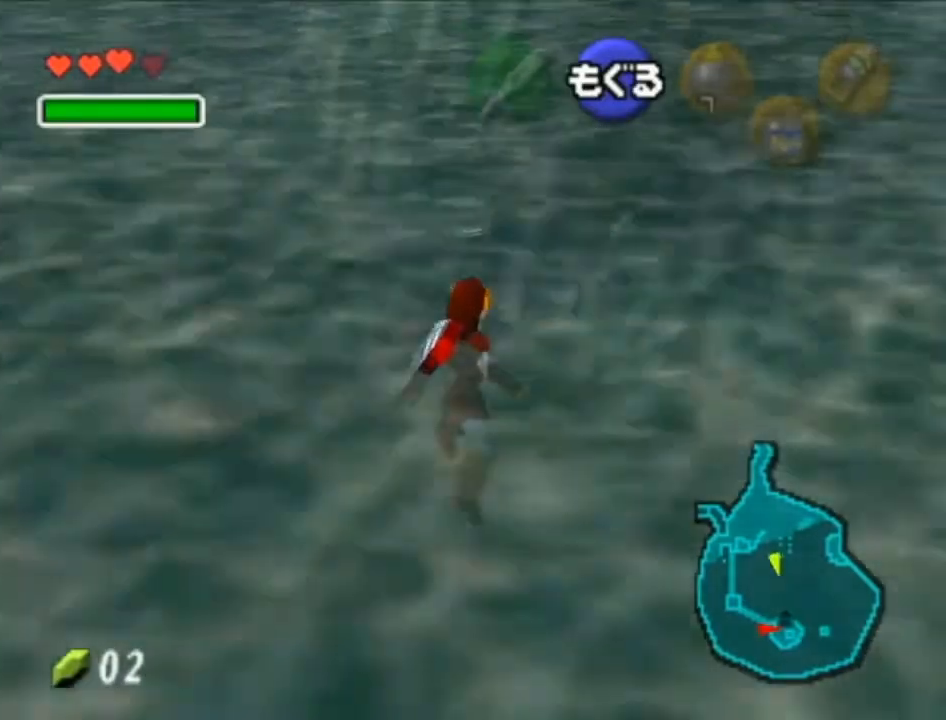
{"buttons": [], "left_stick": "up", "right_stick": "center", "events": [[50, "L1", "up"], [150, "L1", "down"], [233, "L1", "up"], [333, "L1", "down"], [433, "L1", "up"]]}
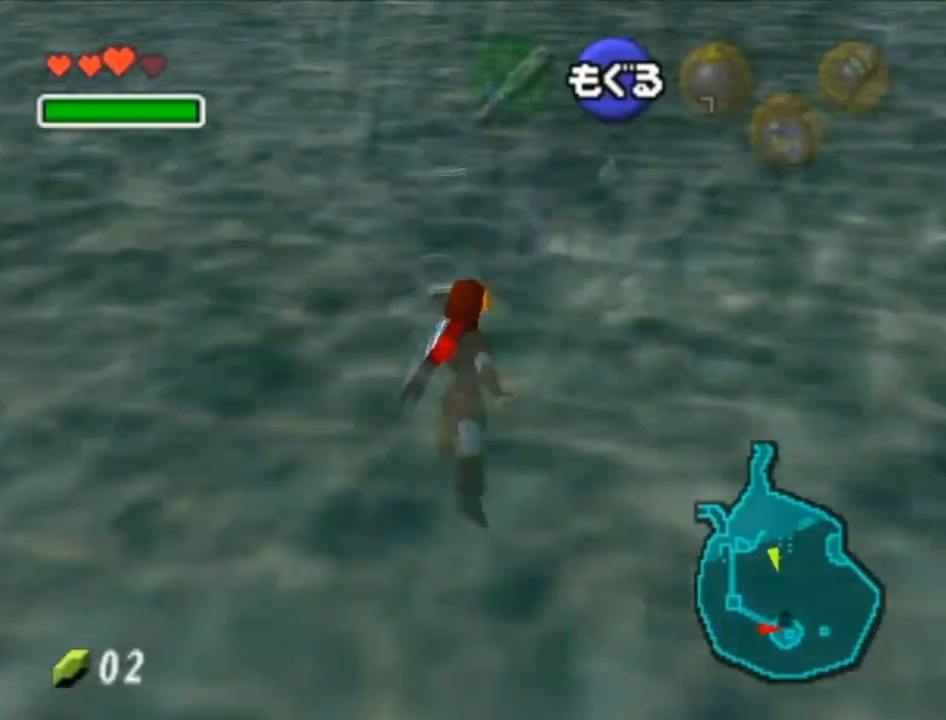
{"buttons": ["L1"], "left_stick": "up", "right_stick": "center", "events": [[17, "L1", "down"], [117, "L1", "up"], [217, "L1", "down"], [300, "L1", "up"], [400, "L1", "down"]]}